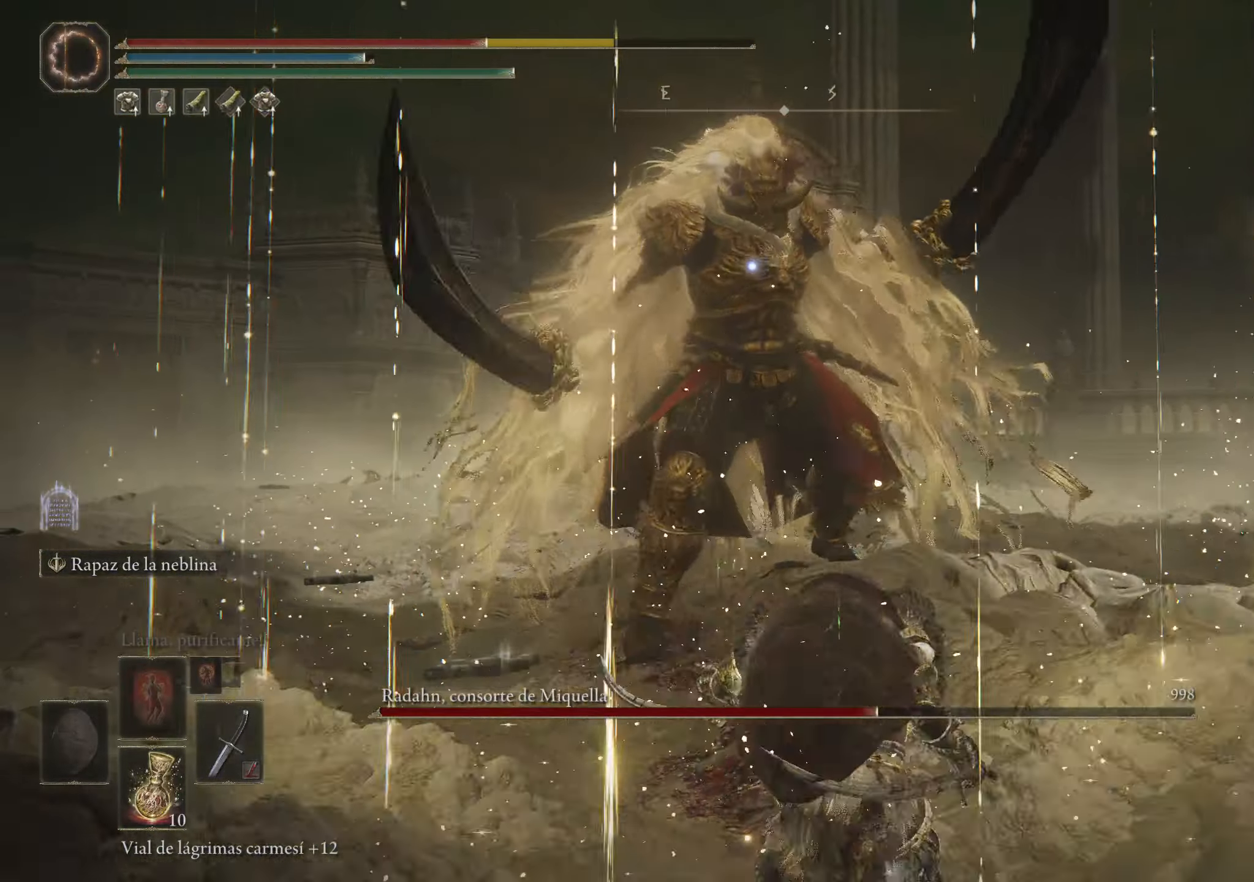
Gameplay with keyboard and mouse; each line is a JSON object with the keys and mouse buttons held at the frame after it. "events" lists presses ("down") and releases ("up") of "1", "2", "3", "4", "5", "a", "alt", "c", "caps_lock", "ctrl", "d", "e", "f", "g", "q", "r", "s", "shift", "space", "t", "tab", "v", "w", "x", "z", "mouse_left", "mouse_wheel" and "mouse_right" between this image and that frame as [ms after this image, input, new state], when the widget could be followed in between. "mouse_left", "mouse_wheel", "mouse_right" = the "left", "wheel", "right" buttons of the "mouse" list. No other keys are recorded. "wheel" means that the mouse wheel is clicked or scrolled. Not read: mouse_move.
{"keys": ["a", "w"], "mouse": [], "events": [[316, "space", "down"], [416, "space", "up"], [466, "a", "down"]]}
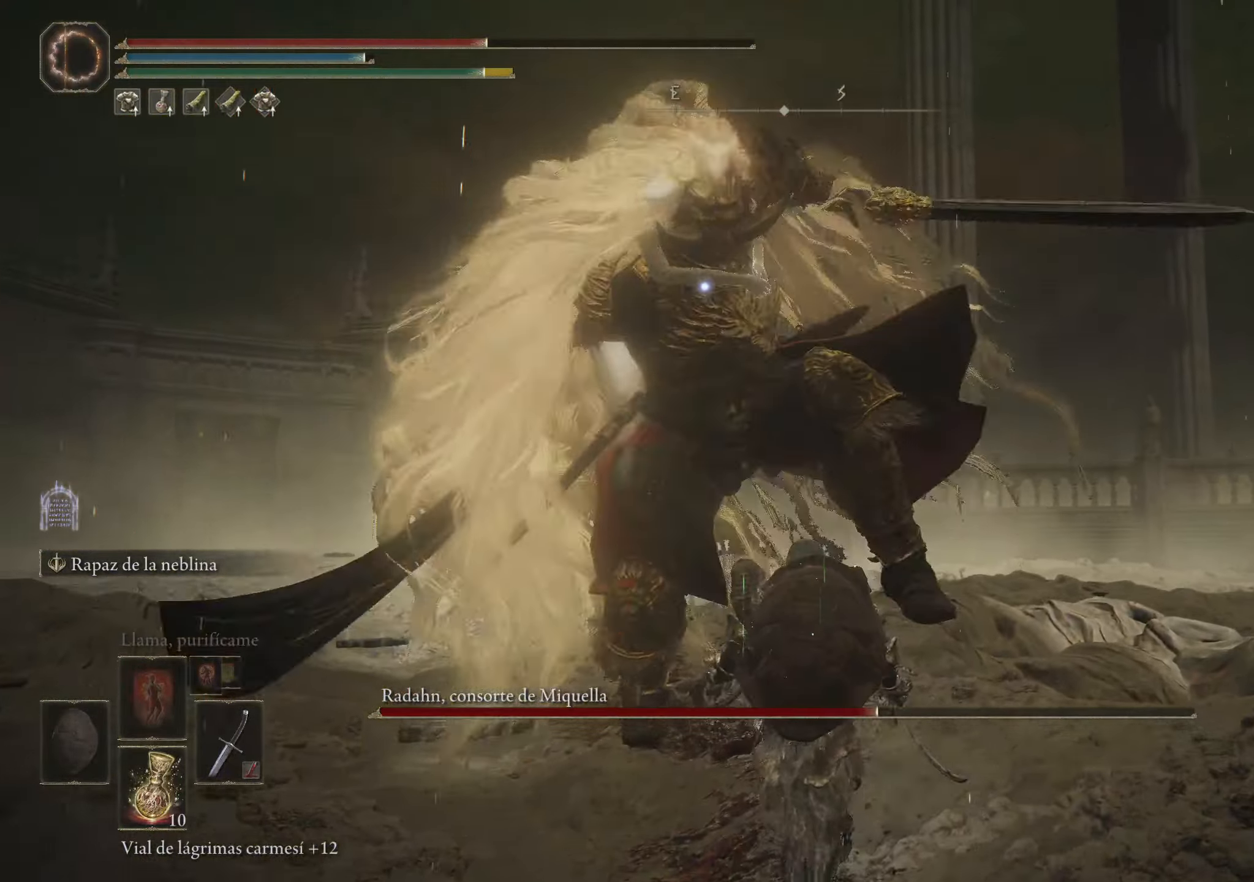
{"keys": ["a", "w"], "mouse": [], "events": []}
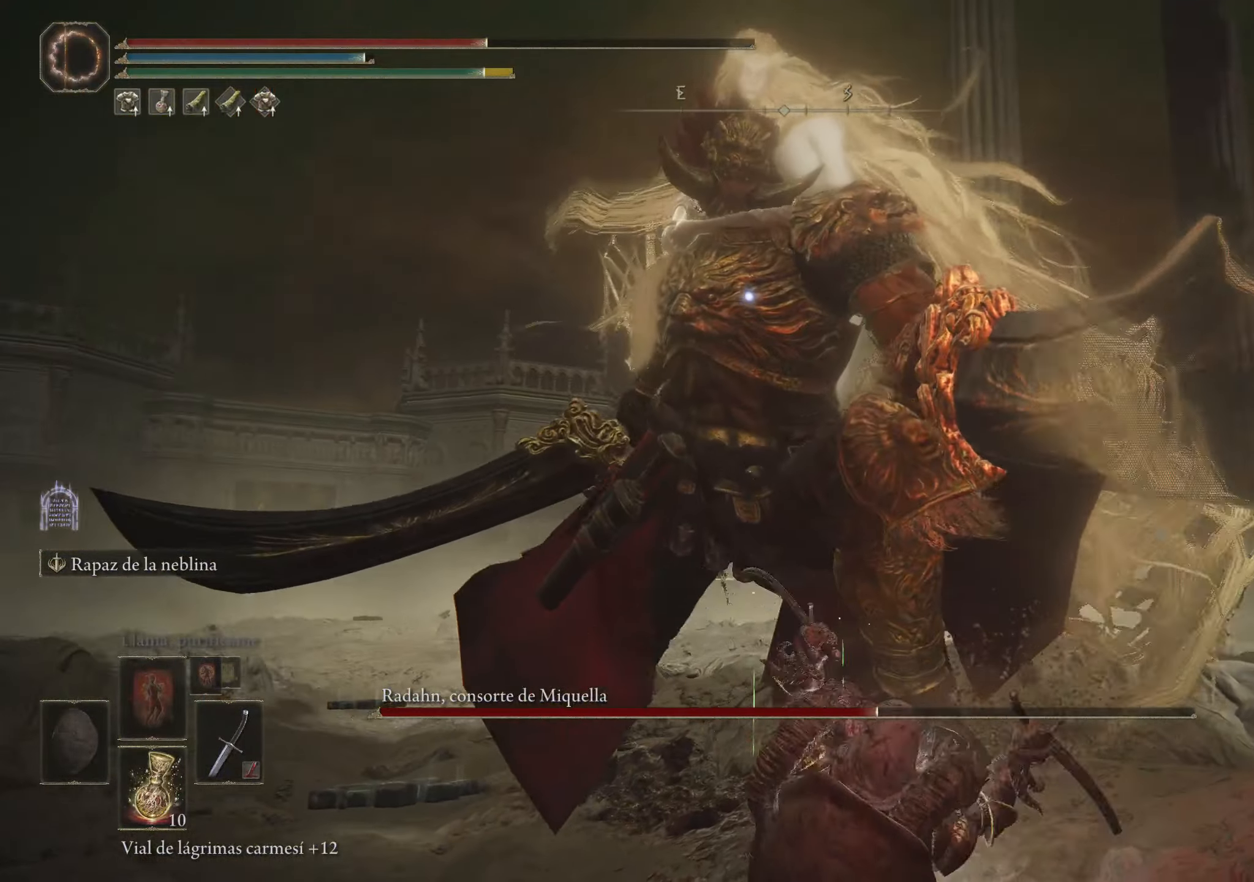
{"keys": ["a", "w"], "mouse": [], "events": [[16, "space", "down"], [116, "space", "up"]]}
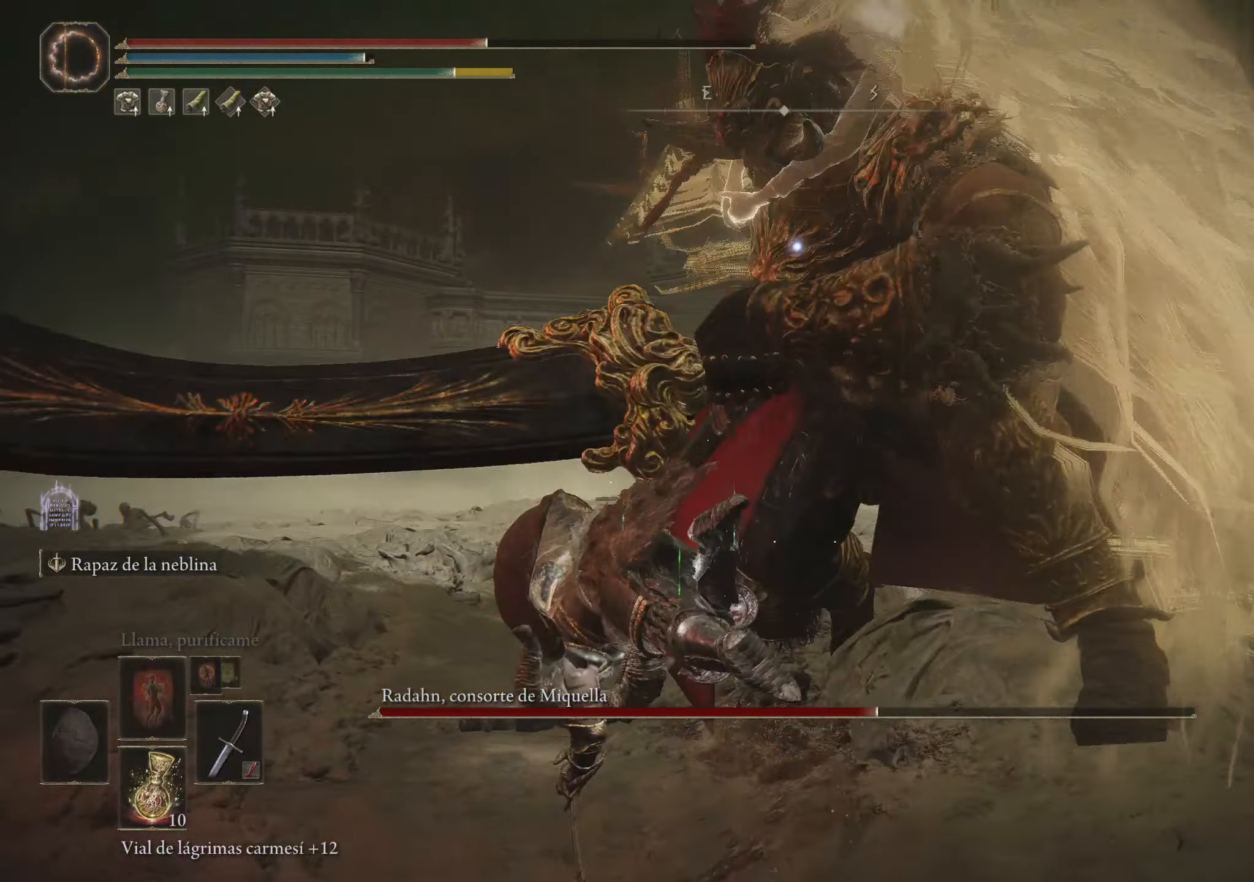
{"keys": ["a", "w"], "mouse": [], "events": []}
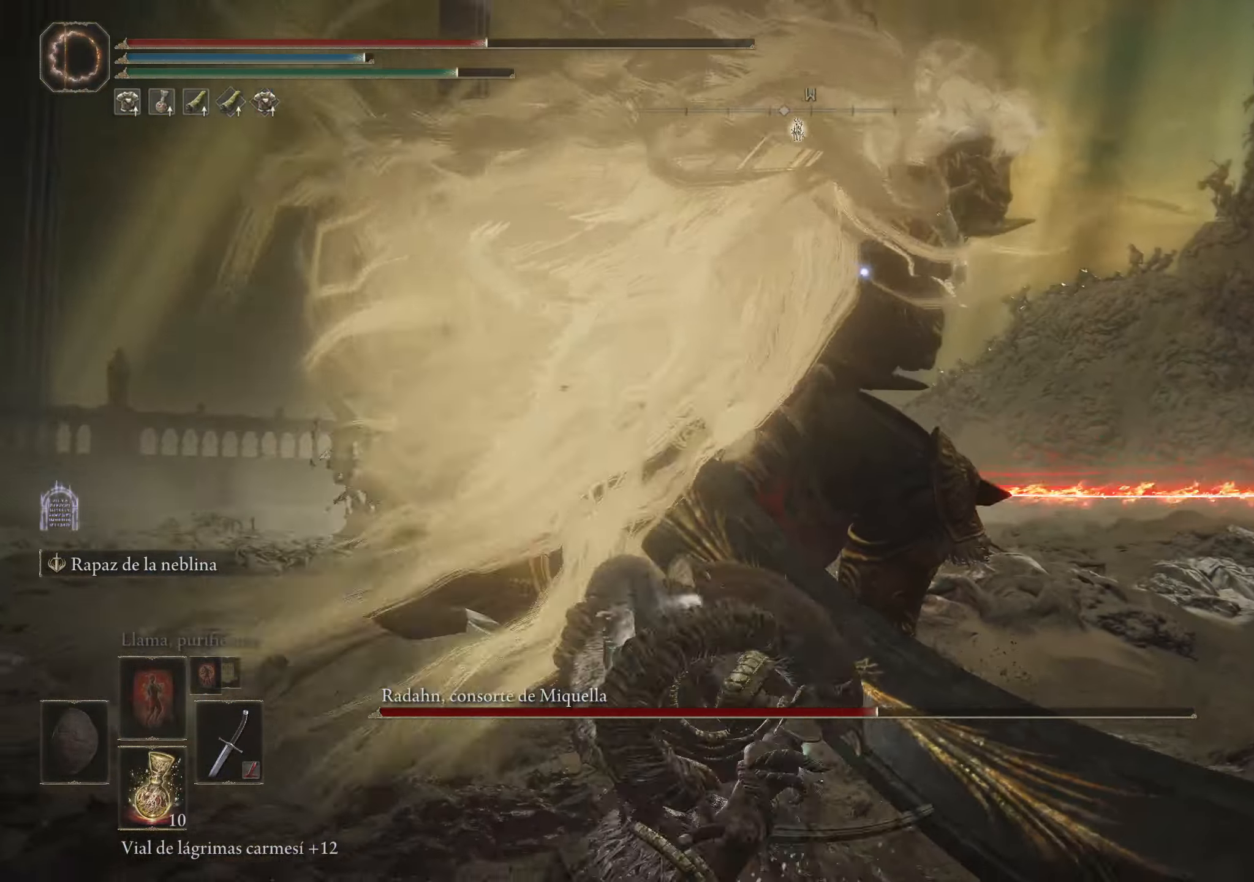
{"keys": ["a"], "mouse": [], "events": [[283, "w", "up"]]}
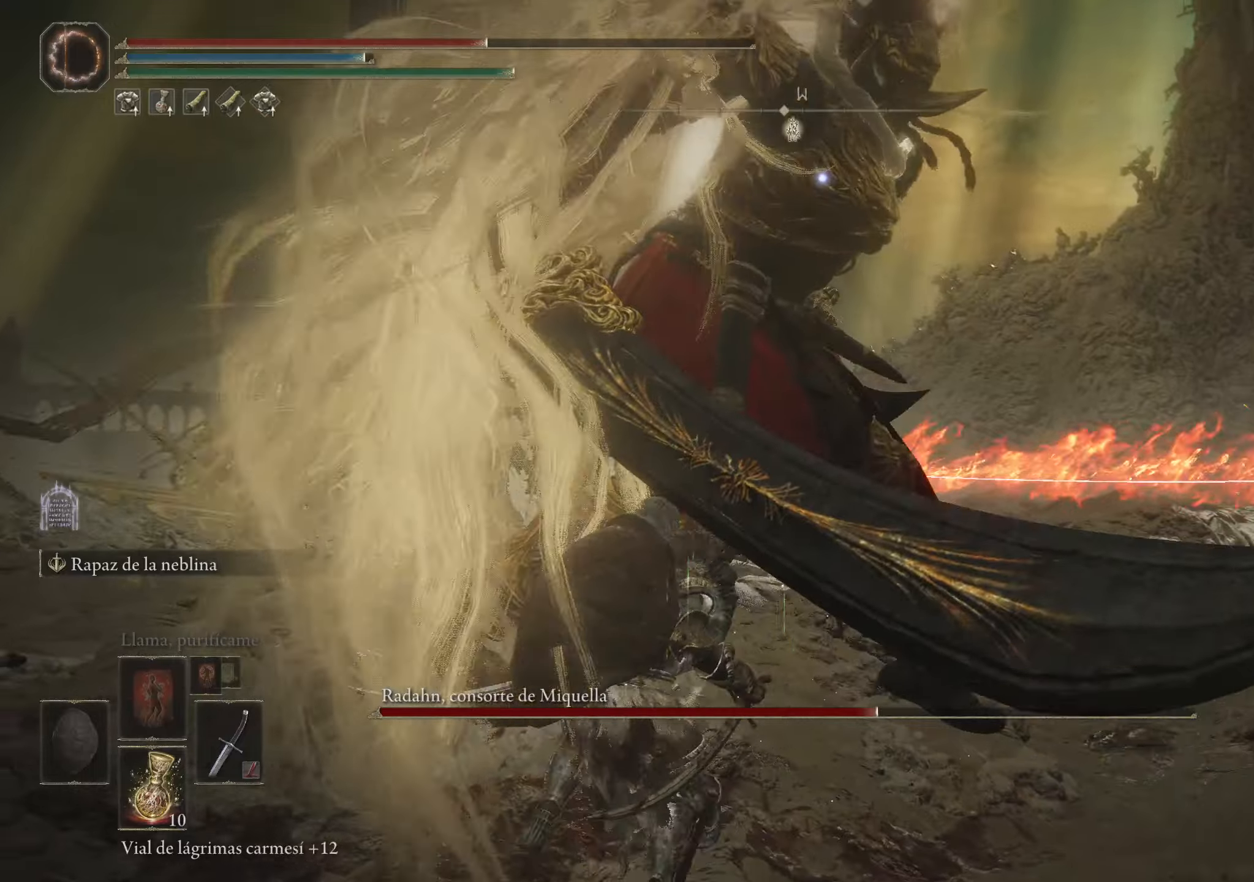
{"keys": ["a"], "mouse": [], "events": []}
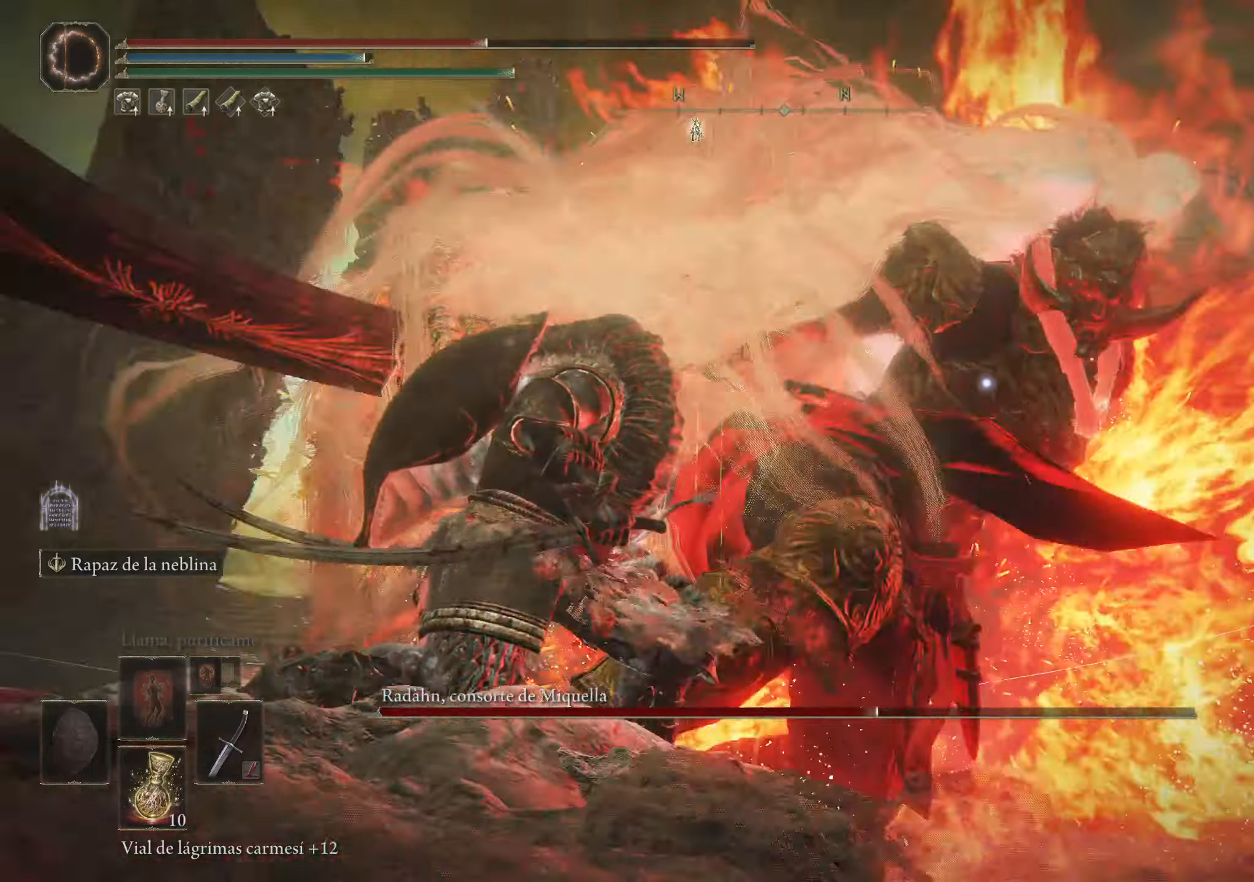
{"keys": ["a", "w"], "mouse": [], "events": [[133, "w", "down"], [233, "space", "down"], [283, "space", "up"], [367, "space", "down"], [467, "space", "up"]]}
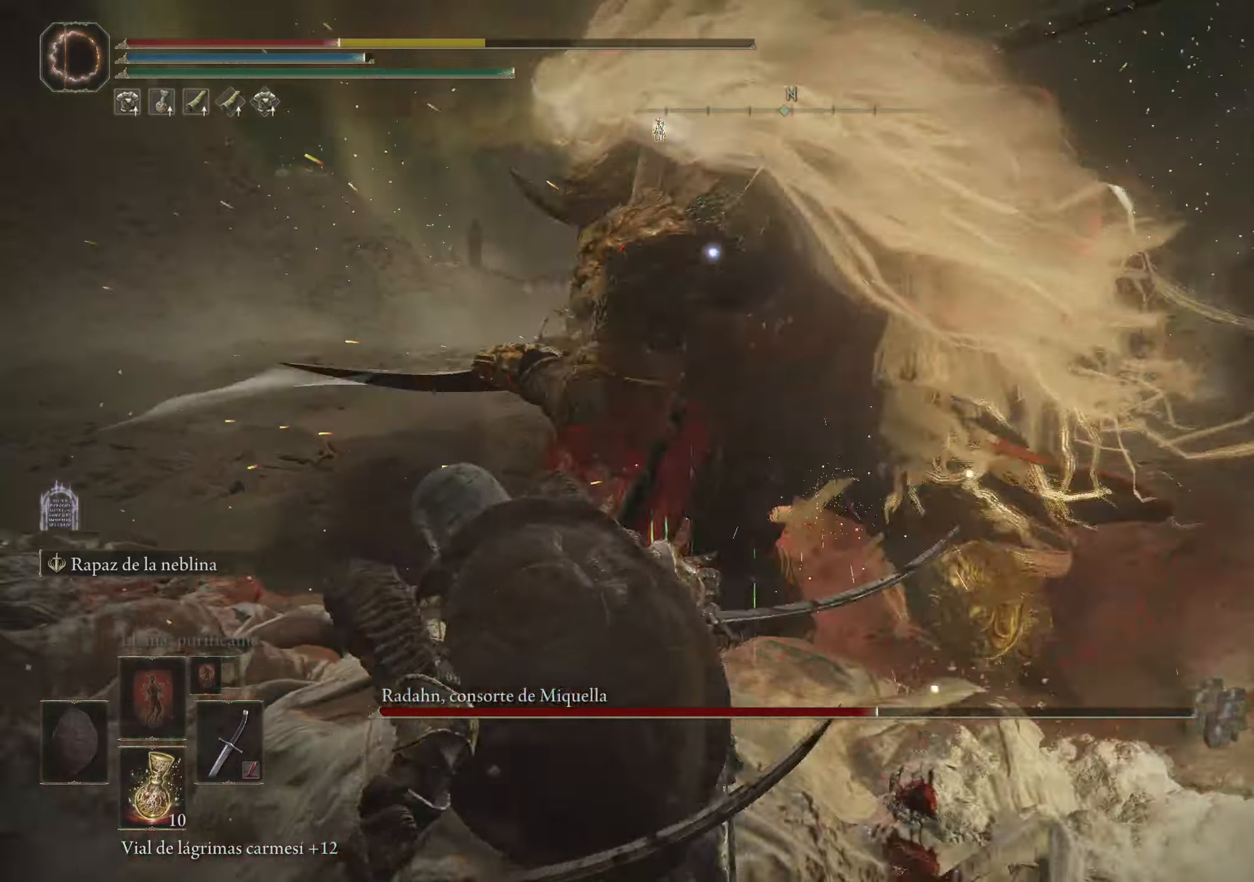
{"keys": ["a", "w"], "mouse": [], "events": [[17, "space", "down"], [100, "space", "up"], [150, "space", "down"], [250, "space", "up"]]}
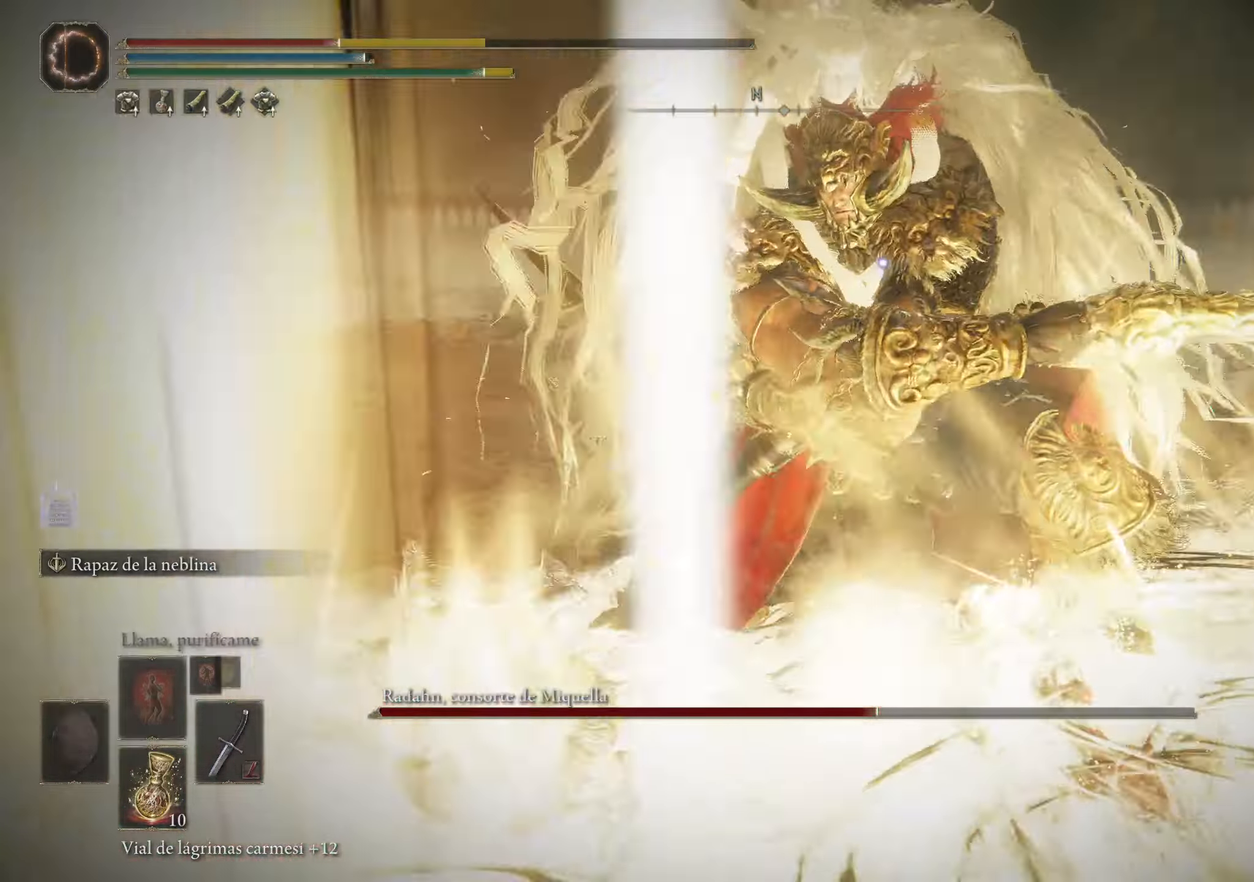
{"keys": ["a", "w"], "mouse": [], "events": [[267, "space", "down"], [350, "space", "up"], [400, "space", "down"], [483, "space", "up"]]}
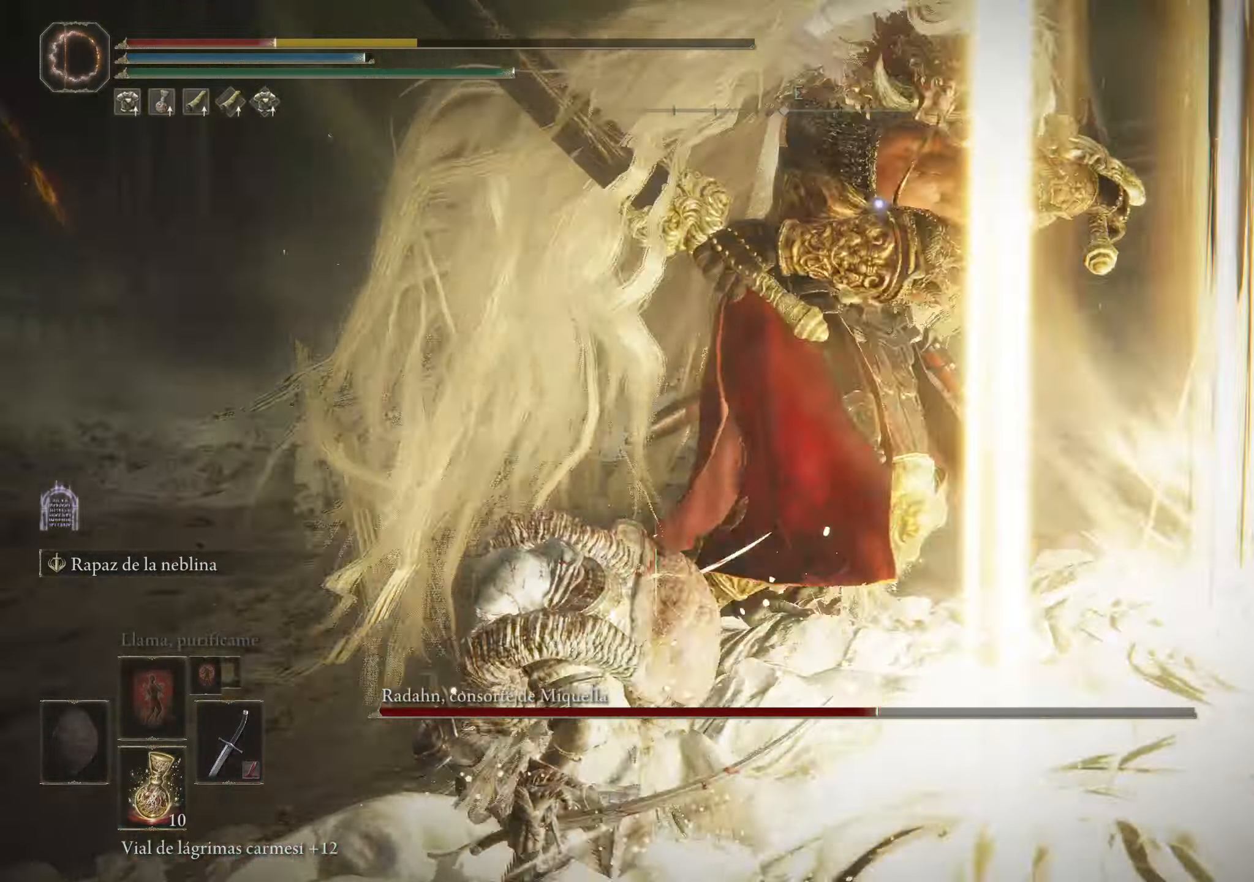
{"keys": ["a", "w"], "mouse": [], "events": [[50, "space", "down"], [133, "space", "up"], [233, "space", "down"], [317, "space", "up"], [367, "space", "down"], [417, "space", "up"]]}
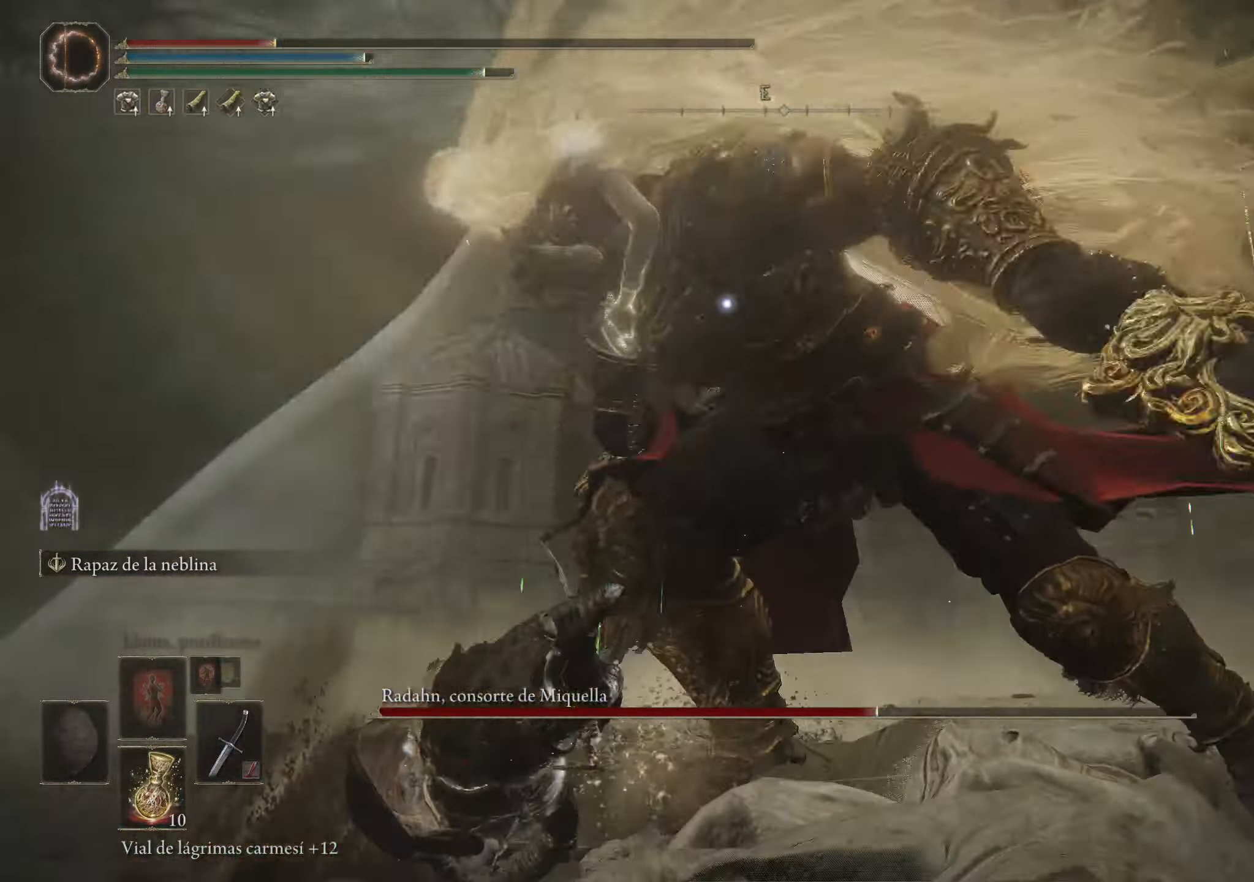
{"keys": ["a", "r", "w"], "mouse": [], "events": [[250, "r", "down"], [383, "r", "up"], [433, "r", "down"]]}
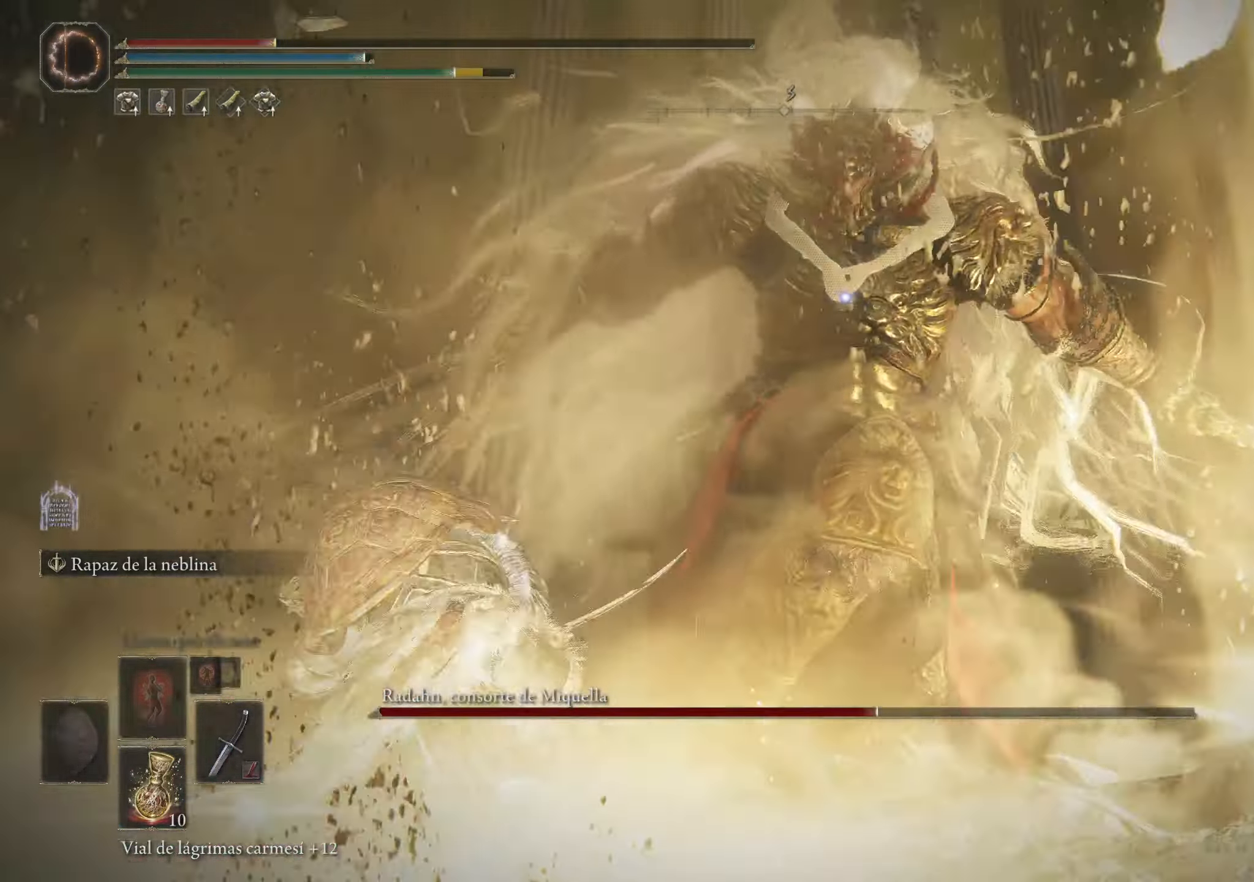
{"keys": ["a", "r"], "mouse": [], "events": [[67, "r", "up"], [400, "w", "up"], [450, "r", "down"]]}
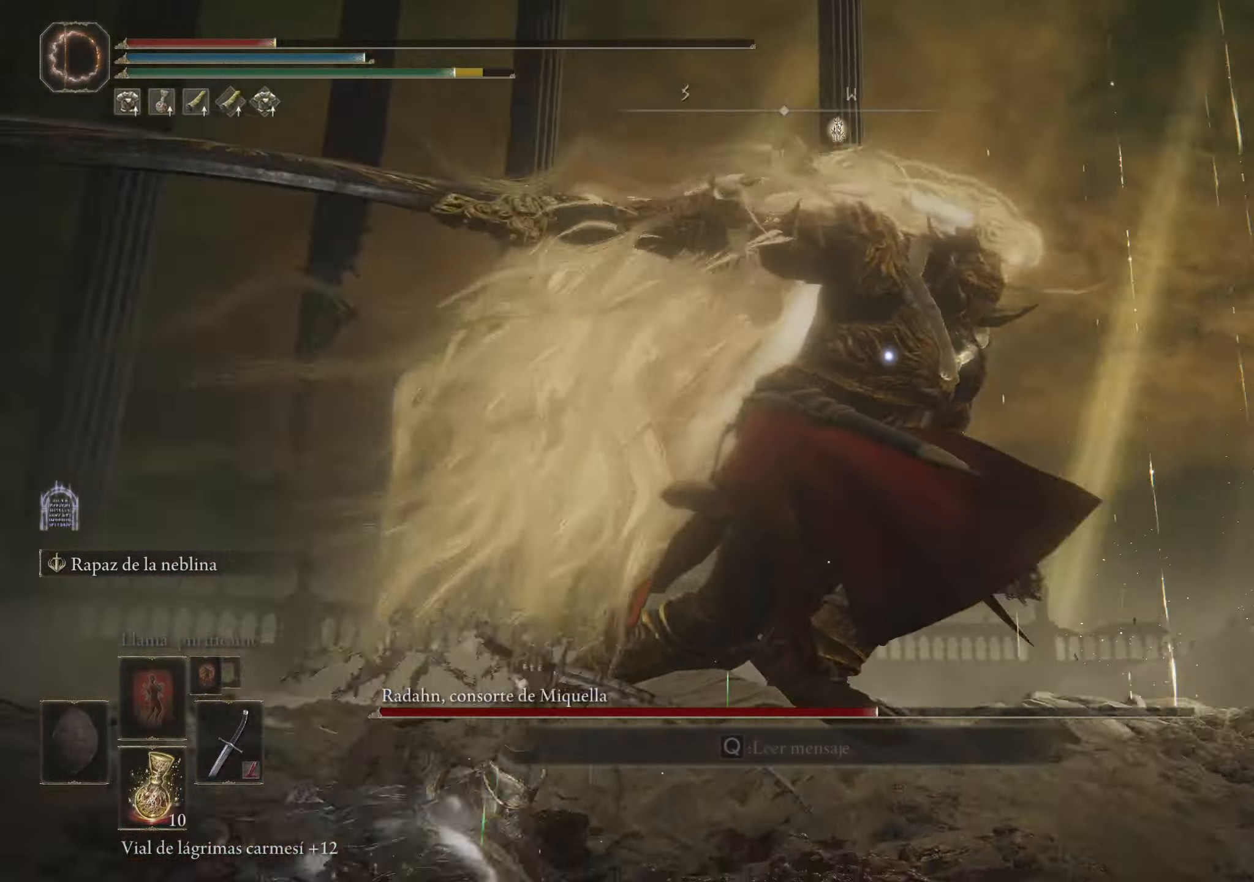
{"keys": ["a", "s"], "mouse": [], "events": [[50, "r", "up"], [100, "r", "down"], [233, "r", "up"], [417, "s", "down"]]}
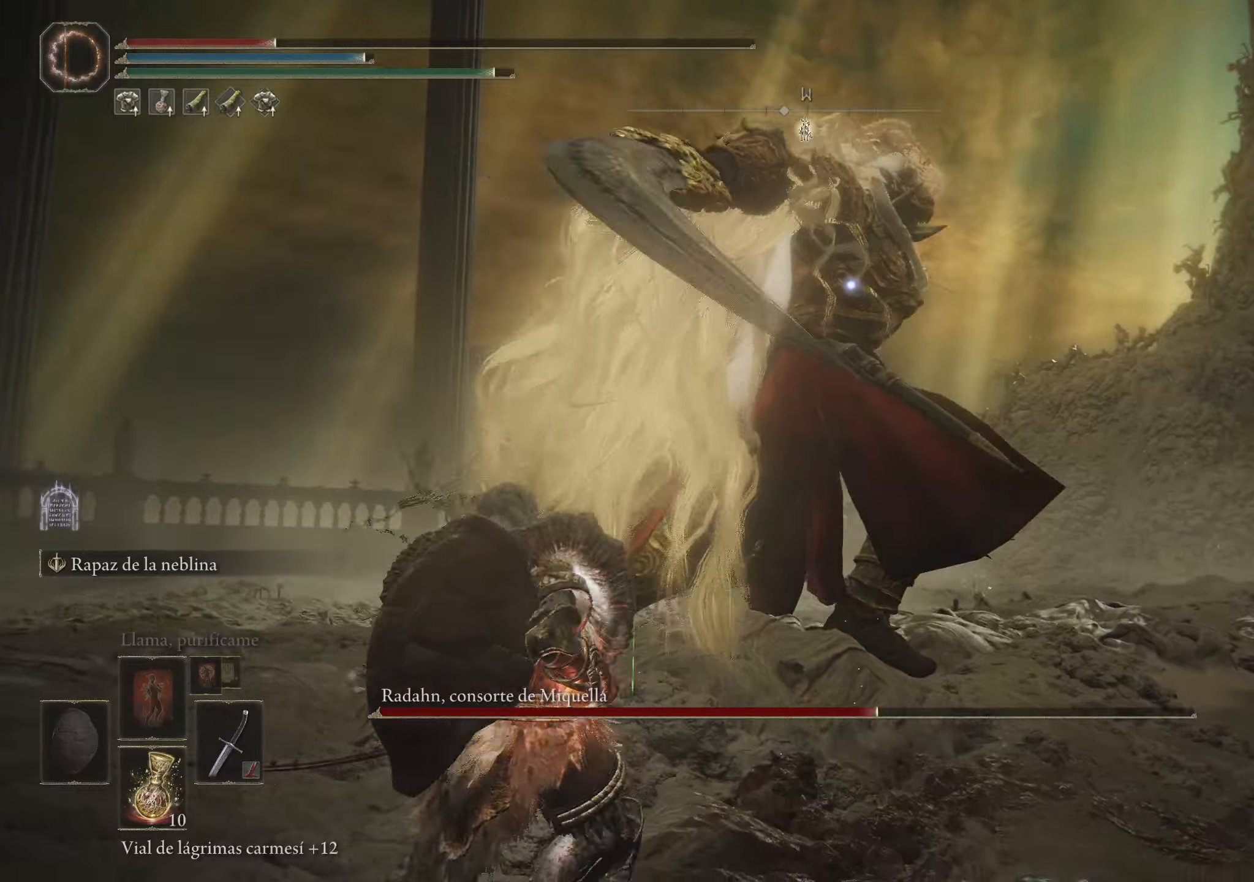
{"keys": ["a", "s"], "mouse": [], "events": []}
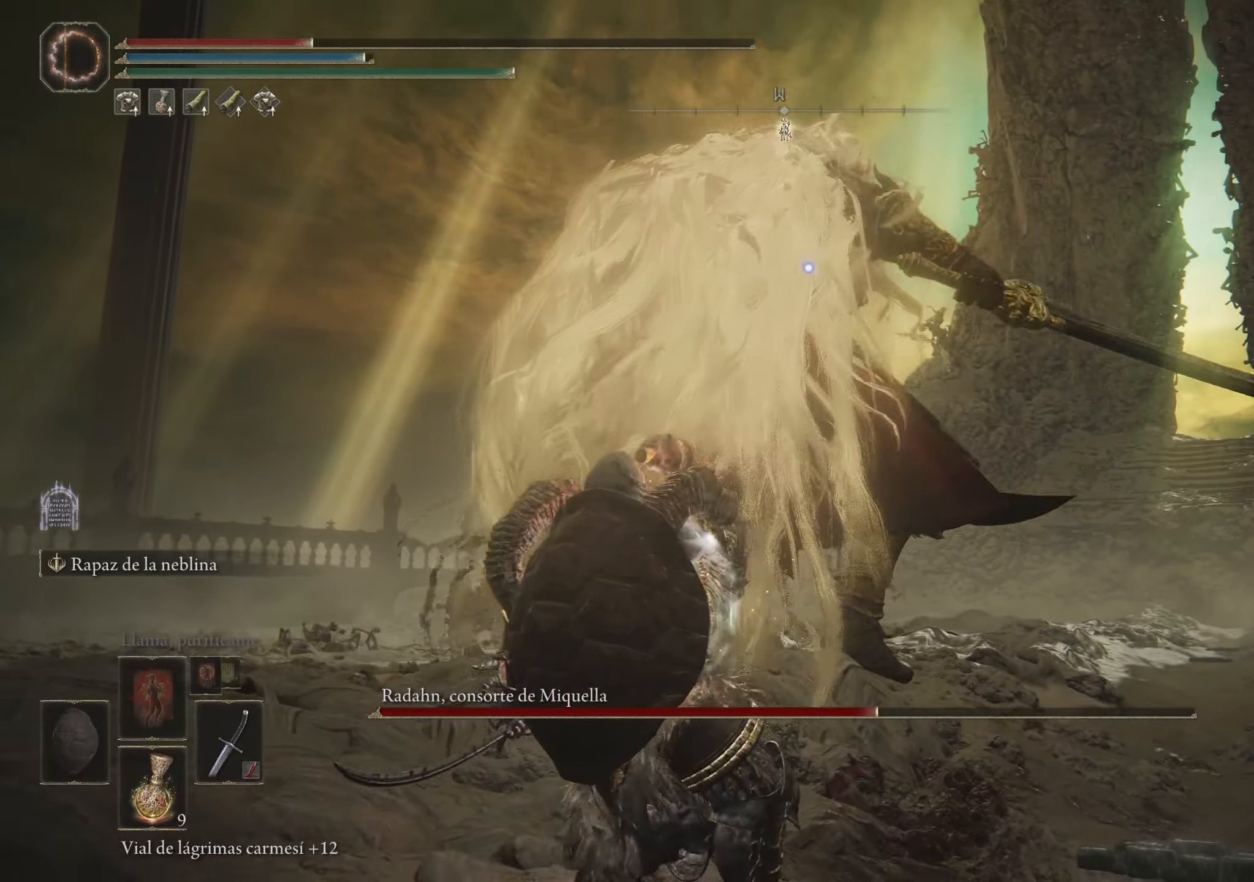
{"keys": ["a", "s"], "mouse": [], "events": []}
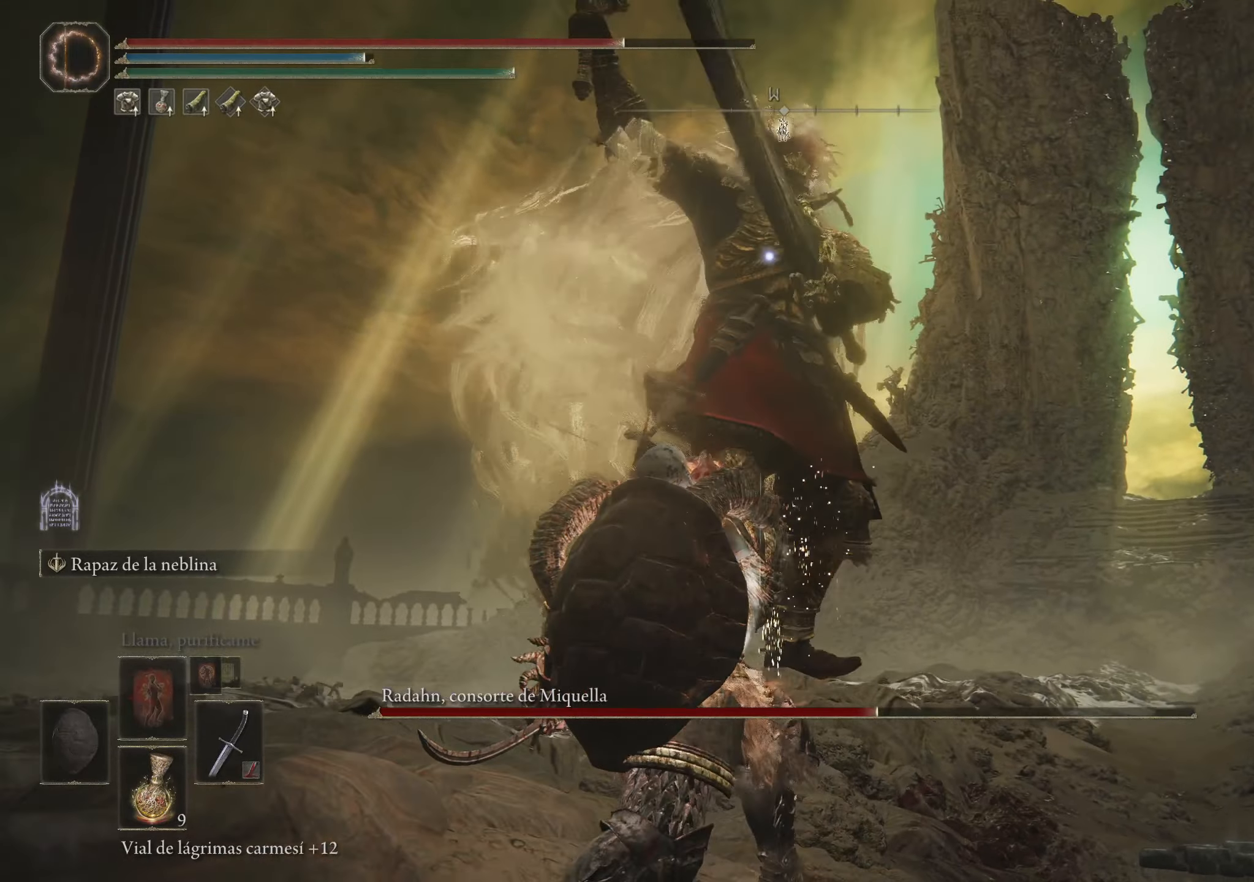
{"keys": ["a", "space", "w"], "mouse": [], "events": [[50, "s", "up"], [184, "w", "down"], [217, "space", "down"]]}
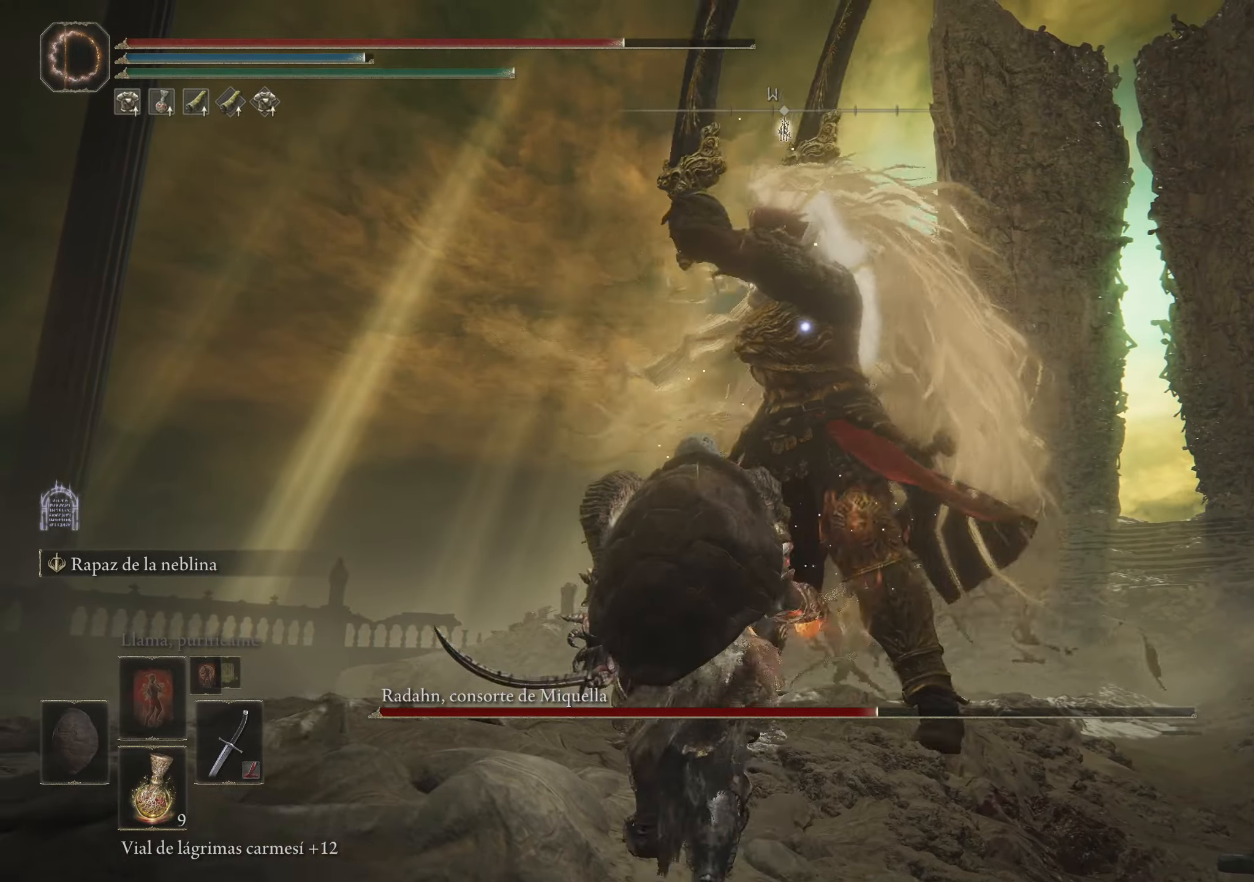
{"keys": ["a"], "mouse": [], "events": [[200, "w", "up"], [334, "space", "up"]]}
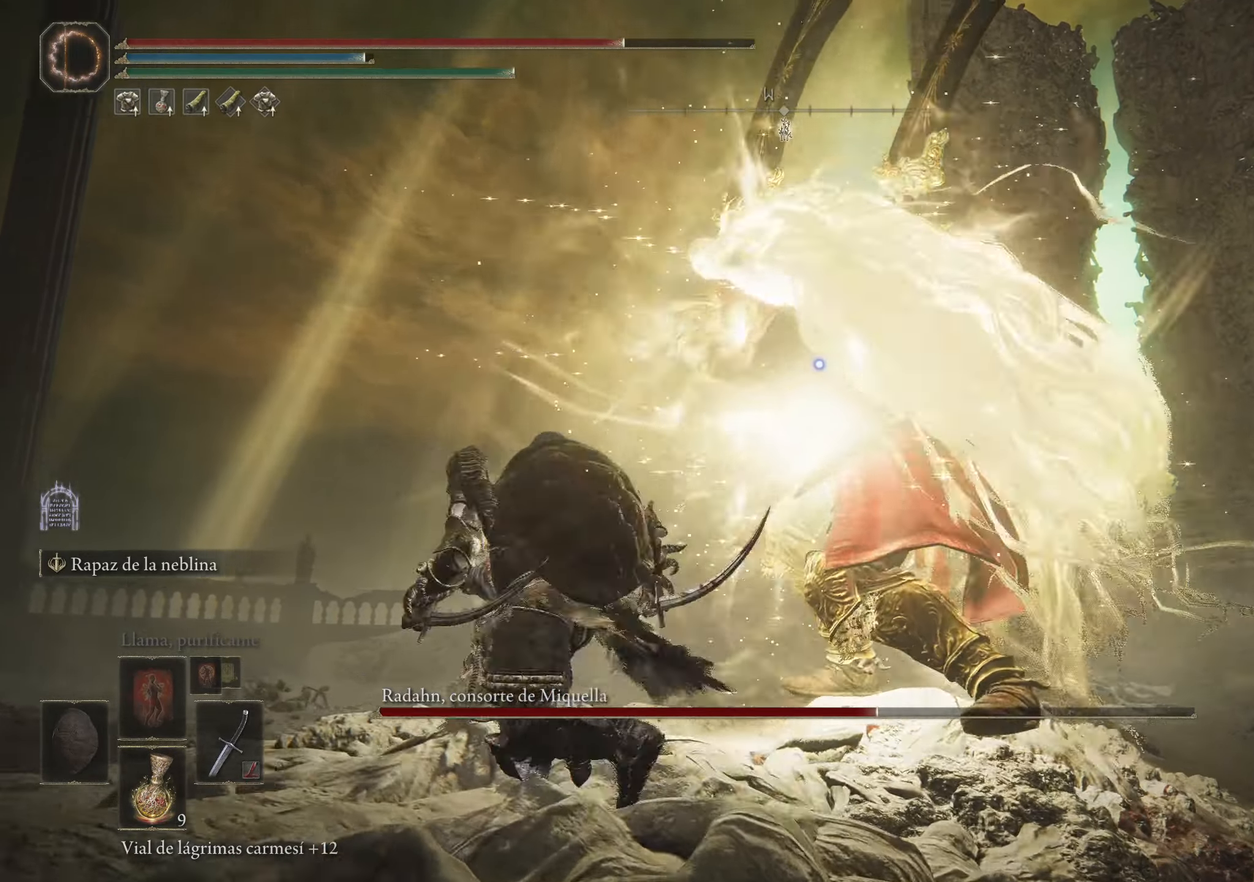
{"keys": ["space", "w"], "mouse": [], "events": [[167, "a", "up"], [300, "space", "down"], [300, "w", "down"], [400, "space", "up"], [450, "space", "down"]]}
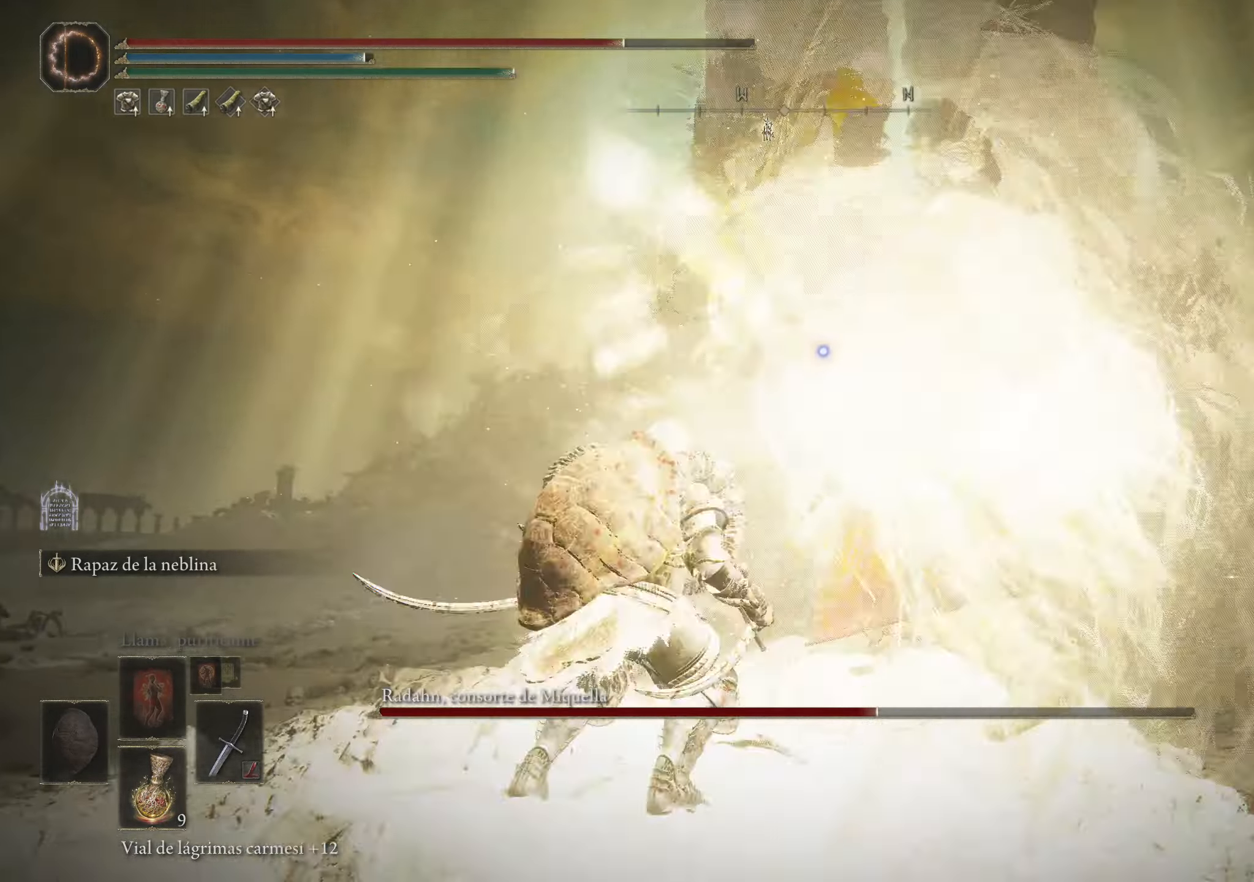
{"keys": ["d", "w"], "mouse": [], "events": [[34, "d", "down"], [34, "space", "up"], [184, "space", "down"], [234, "space", "up"], [417, "space", "down"], [500, "space", "up"]]}
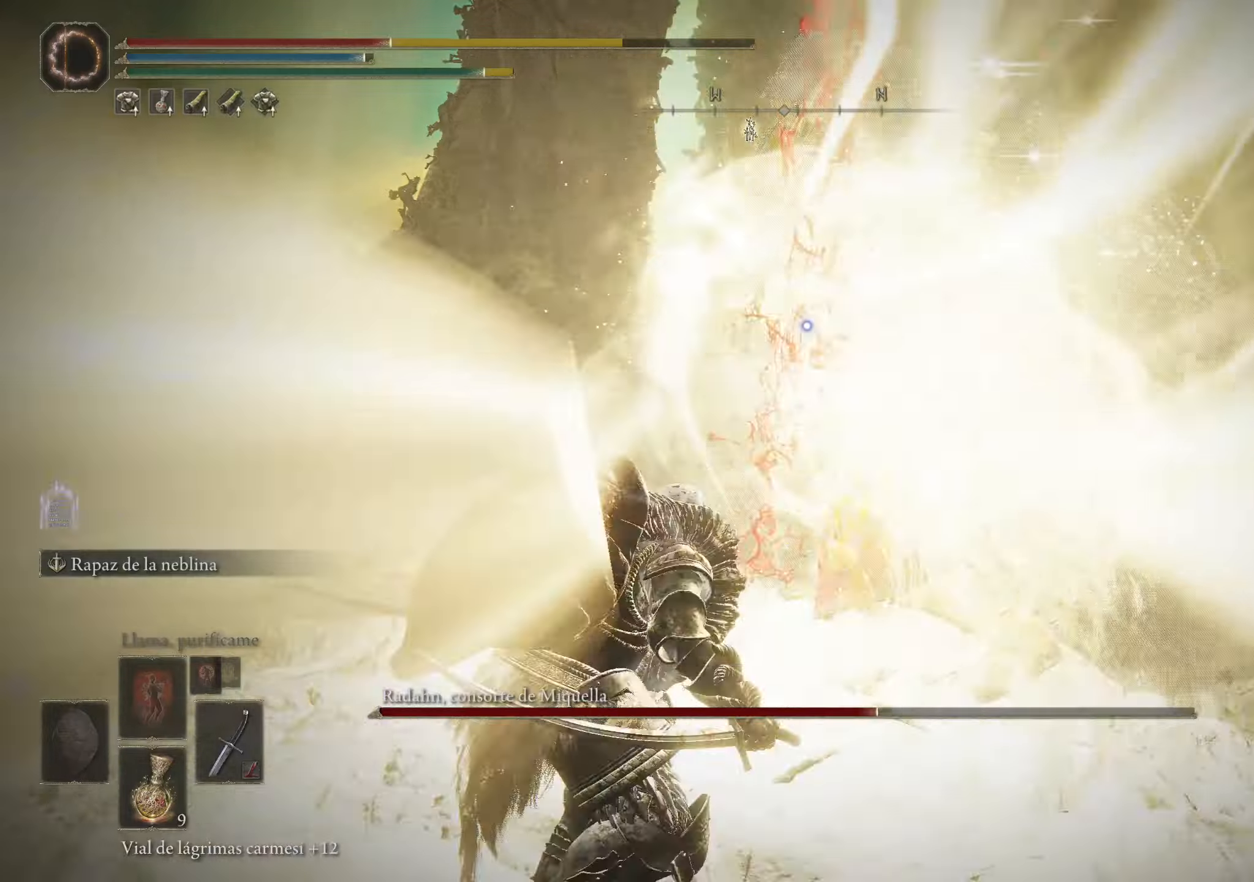
{"keys": ["d", "w"], "mouse": [], "events": [[100, "space", "down"], [150, "space", "up"], [250, "space", "down"], [284, "space", "up"]]}
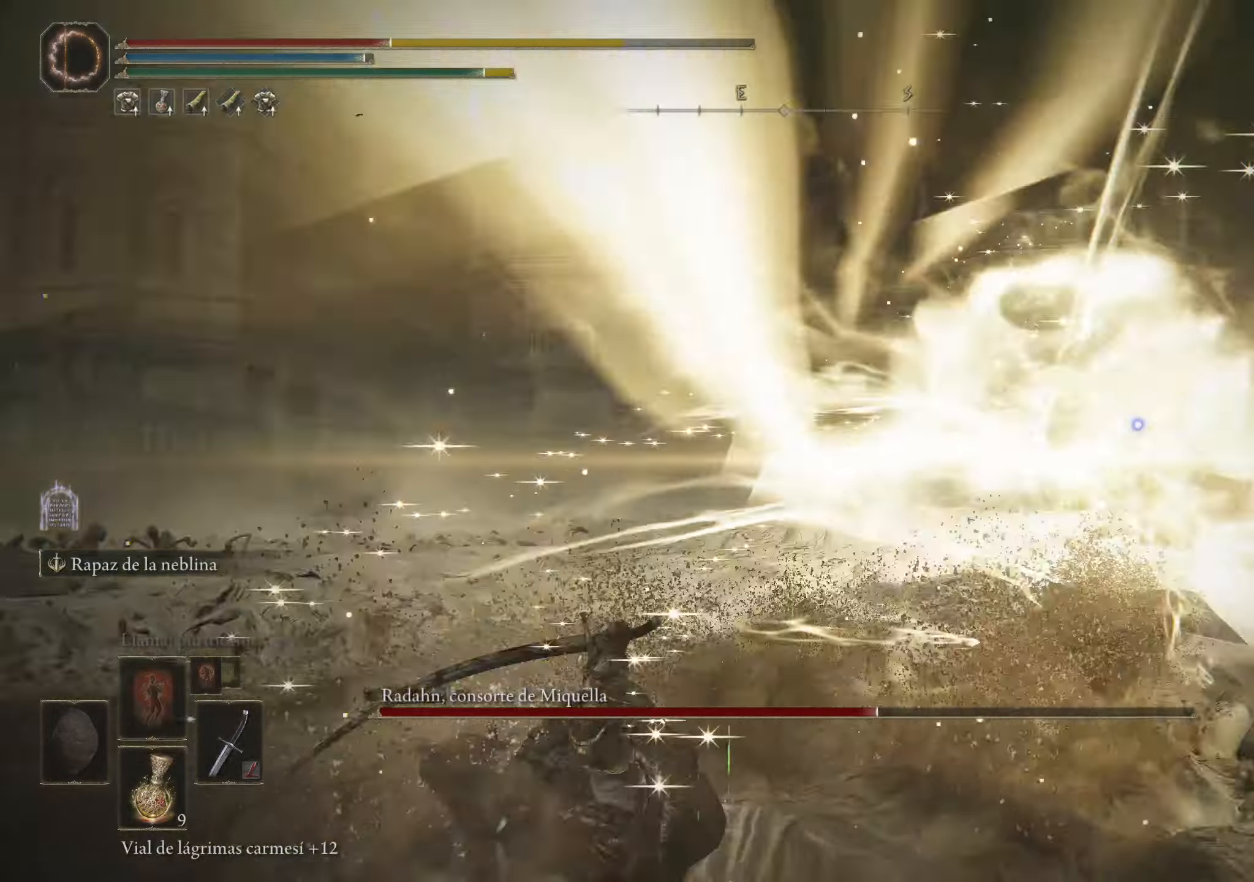
{"keys": ["s"], "mouse": [], "events": [[134, "d", "up"], [217, "w", "up"], [400, "s", "down"]]}
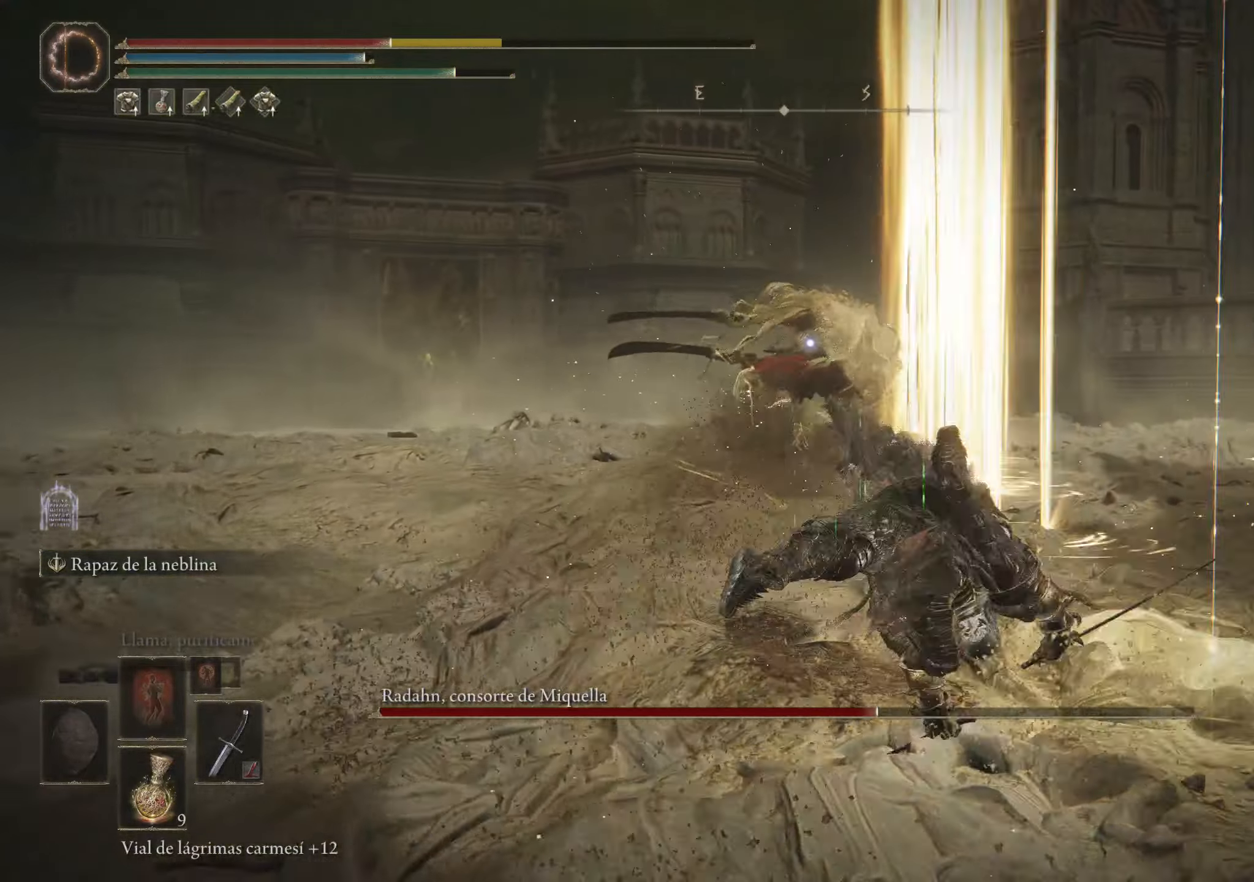
{"keys": ["a", "r"], "mouse": [], "events": [[100, "a", "down"], [184, "s", "up"], [284, "r", "down"], [384, "r", "up"], [417, "r", "down"]]}
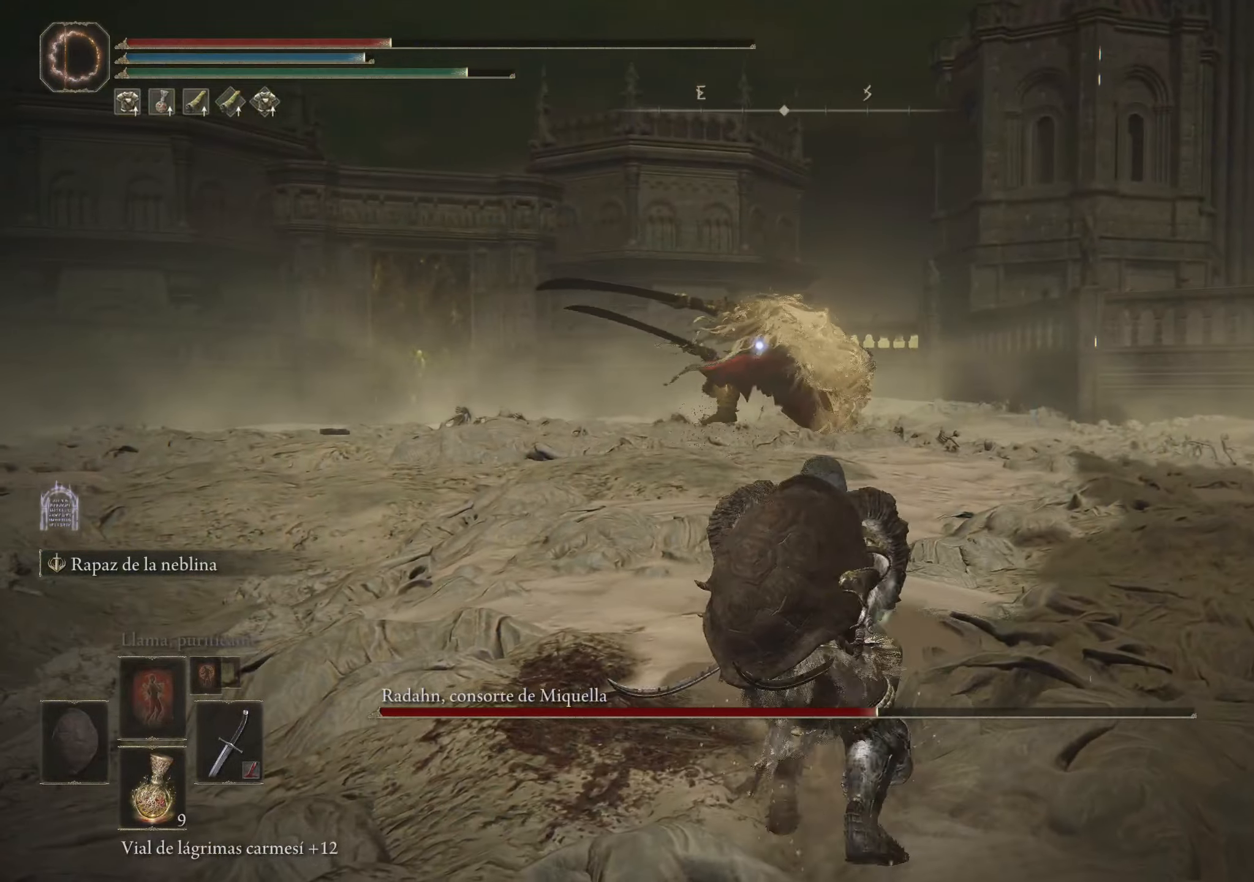
{"keys": ["a"], "mouse": [], "events": [[50, "r", "up"]]}
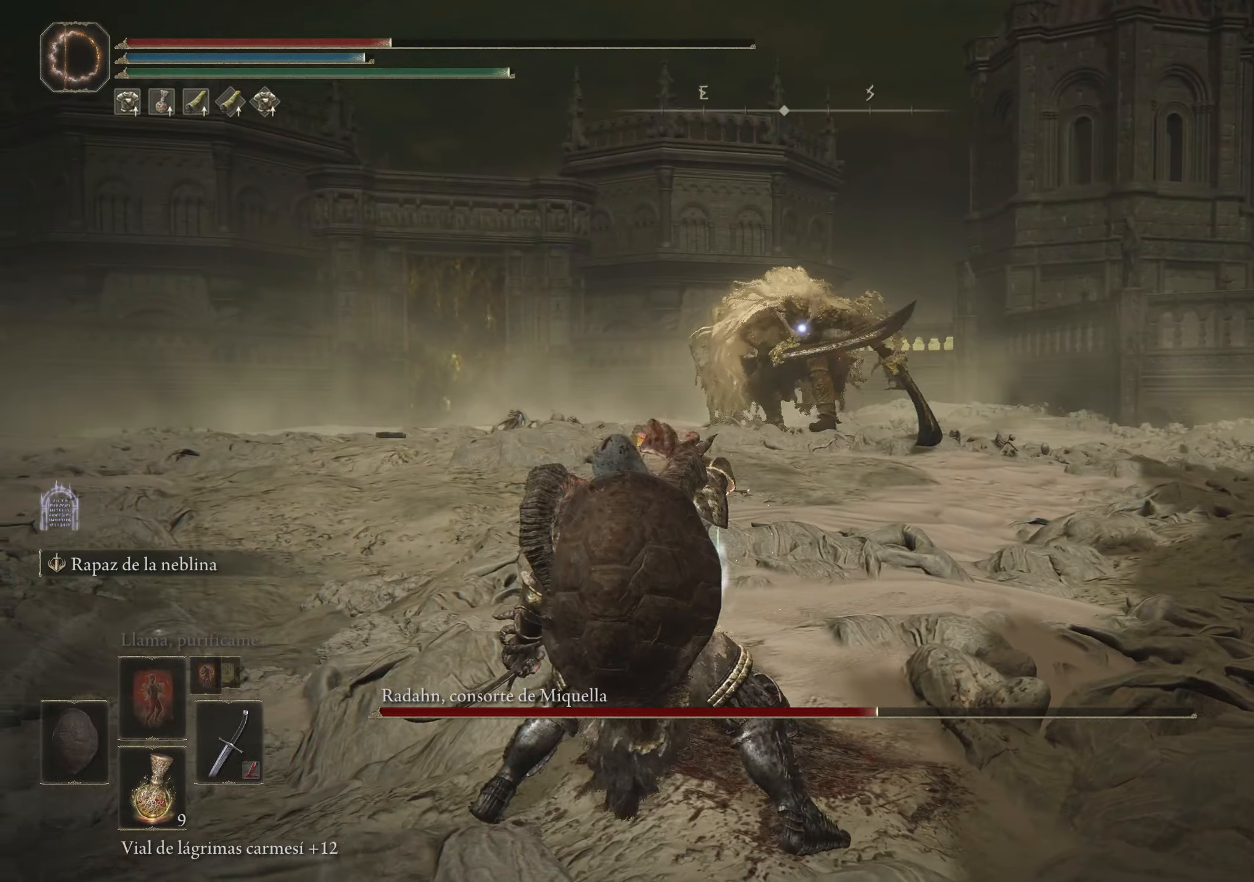
{"keys": ["a"], "mouse": [], "events": []}
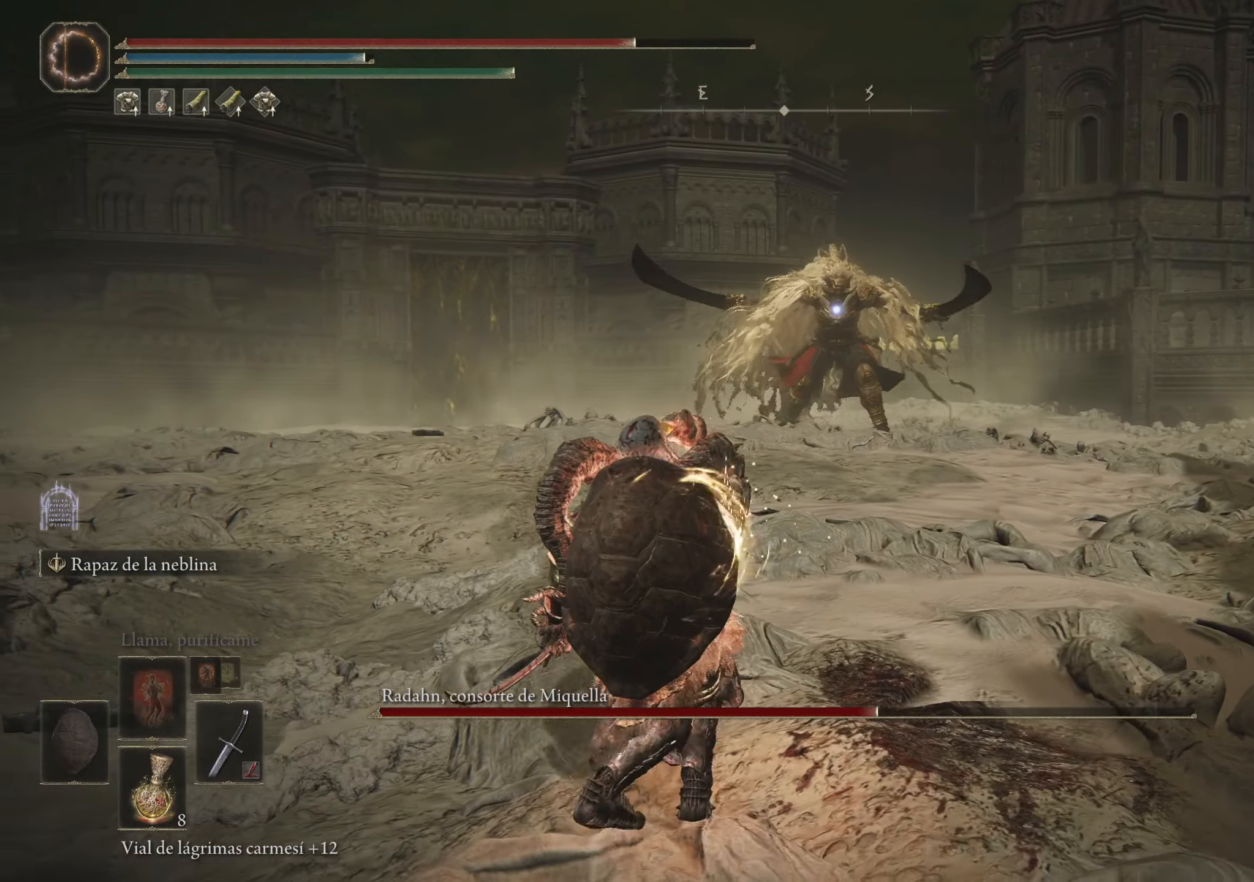
{"keys": ["a"], "mouse": [], "events": []}
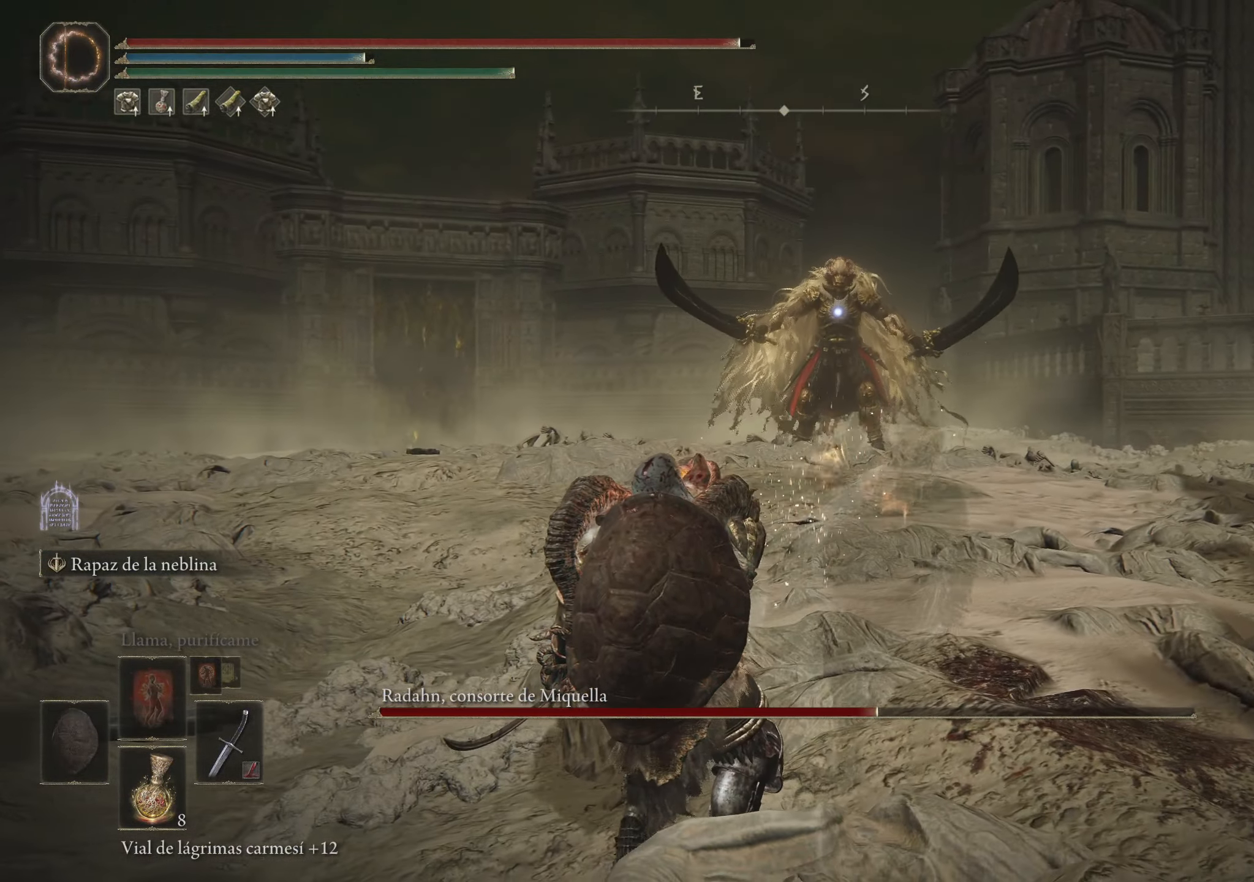
{"keys": ["a"], "mouse": [], "events": []}
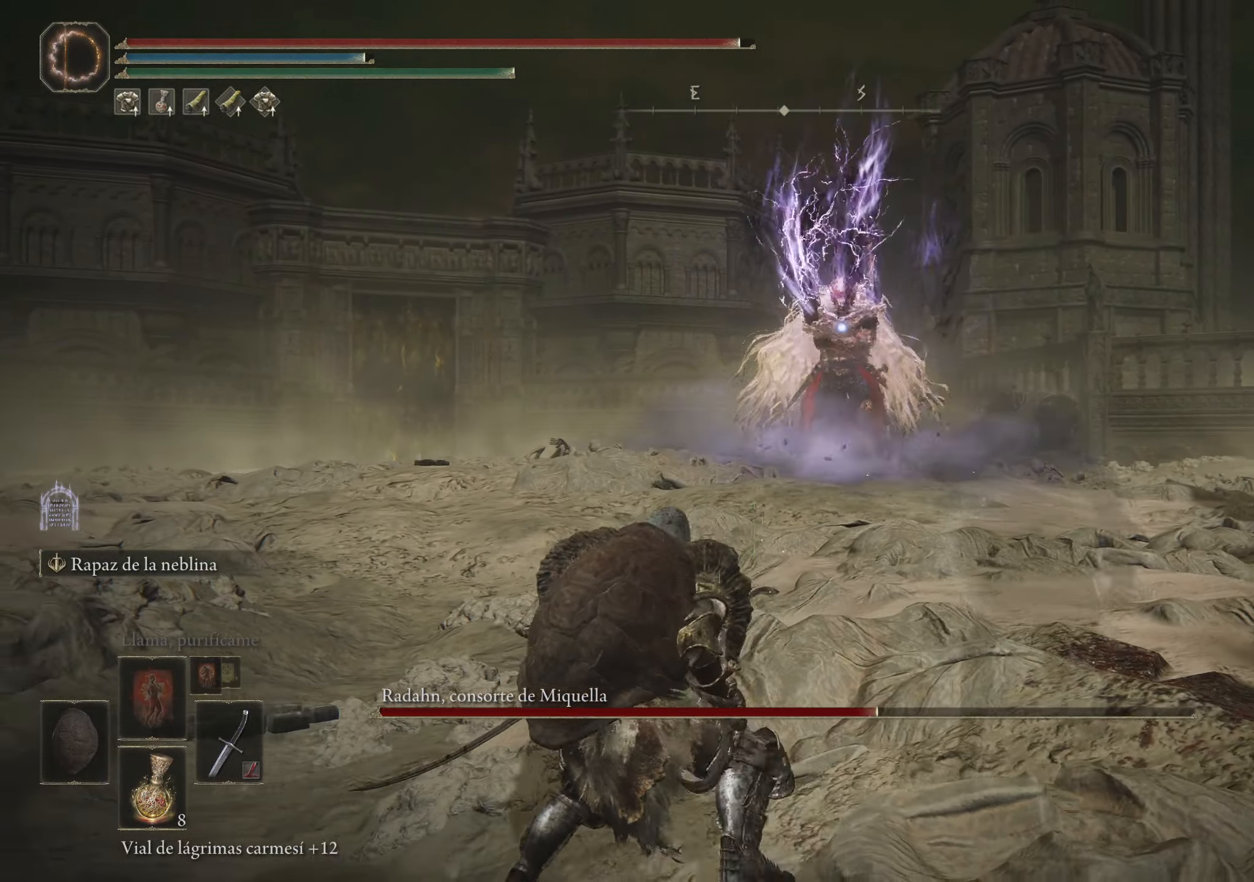
{"keys": [], "mouse": [], "events": [[400, "a", "up"]]}
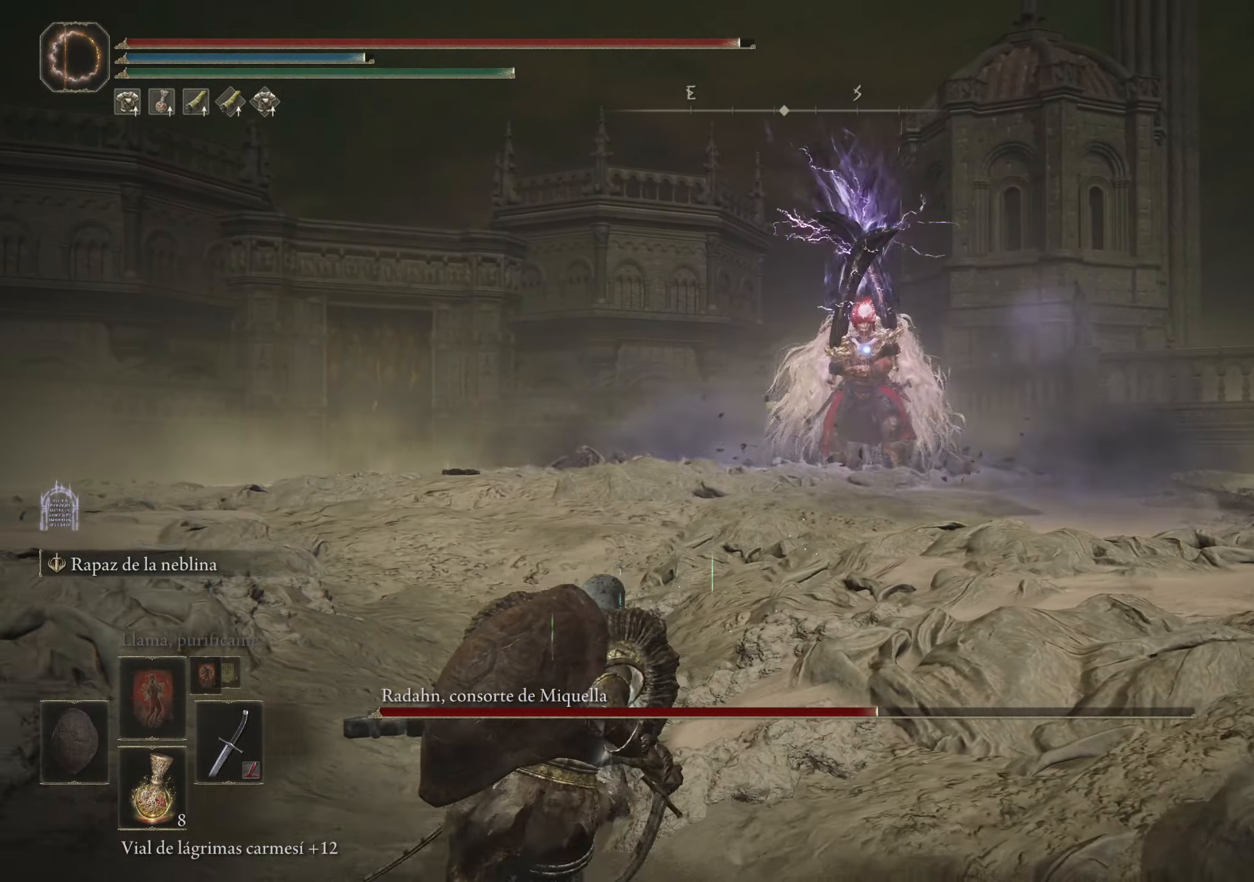
{"keys": [], "mouse": [], "events": []}